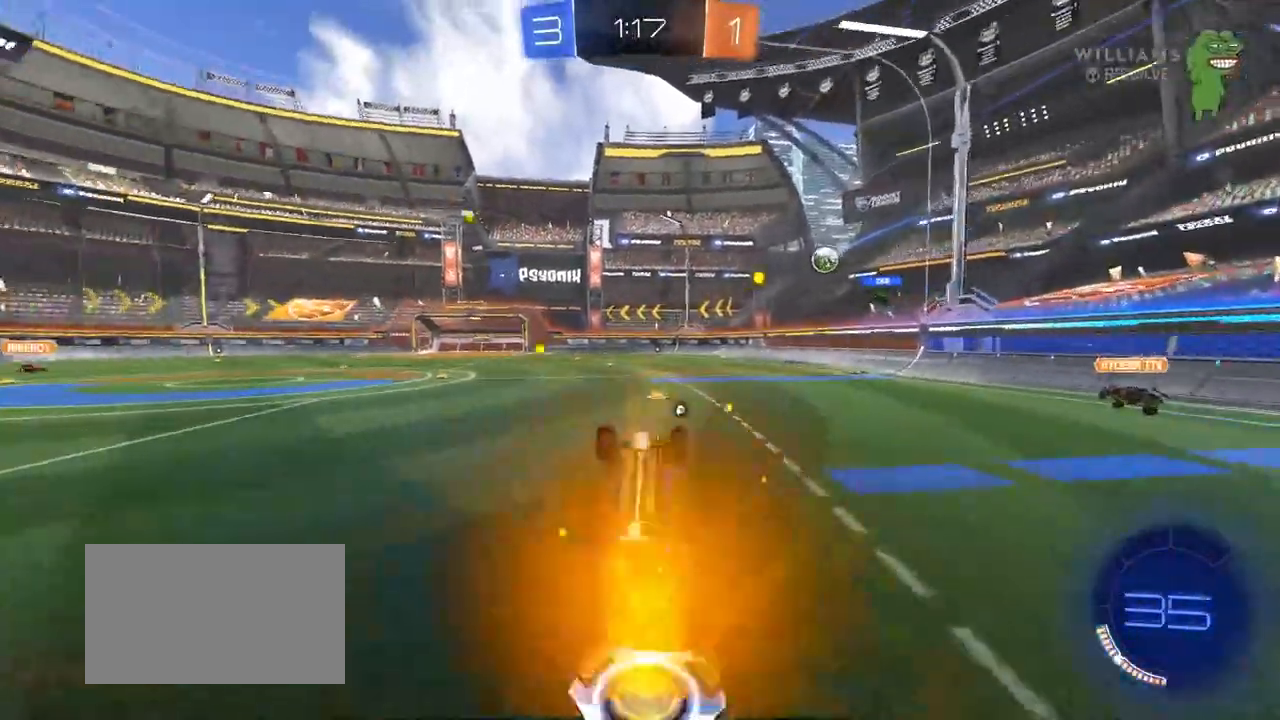
Gameplay with keyboard and mouse; each line is a JSON object with the keys and mouse buttons held at the frame after it. "events" lists presses ("down") and releases ("up") of "1", "2", "3", "4", "5", "a", "alt", "c", "caps_lock", "ctrl", "d", "e", "f", "g", "q", "r", "s", "shift", "space", "t", "tab", "v", "w", "x", "z", "mouse_left", "mouse_wheel" and "mouse_right" between this image and that frame as [ms after this image, input, new state], when the widget could be followed in between. "mouse_left", "mouse_wheel", "mouse_right" = the "left", "wheel", "right" buttons of the "mouse" list. No other keys are recorded. "wheel" means that the mouse wheel is clicked or scrolled. "mouse_move" is the direction in which the mouse moves at that frame (one of eight, or "still"), when it could be read.
{"keys": [], "mouse": [], "mouse_move": "still", "events": [[150, "space", "down"], [183, "w", "up"], [333, "space", "up"]]}
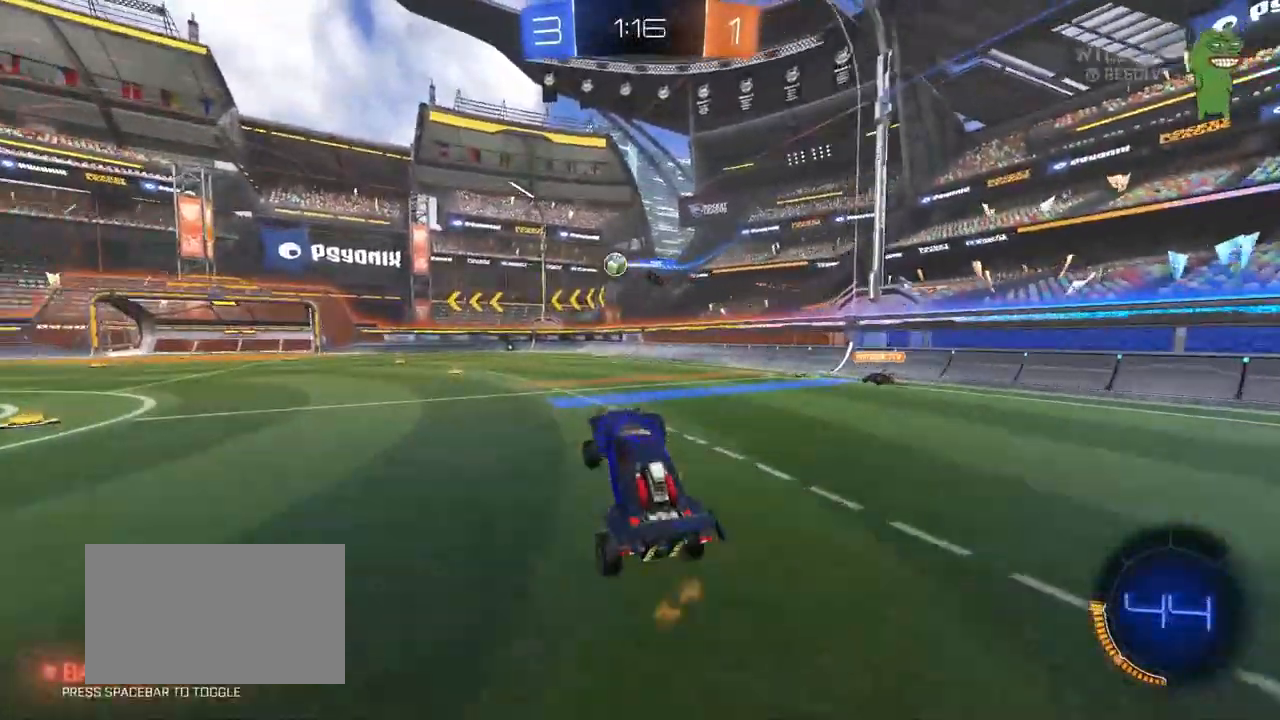
{"keys": ["w"], "mouse": [], "mouse_move": "still", "events": [[217, "w", "down"], [400, "a", "down"], [450, "a", "up"]]}
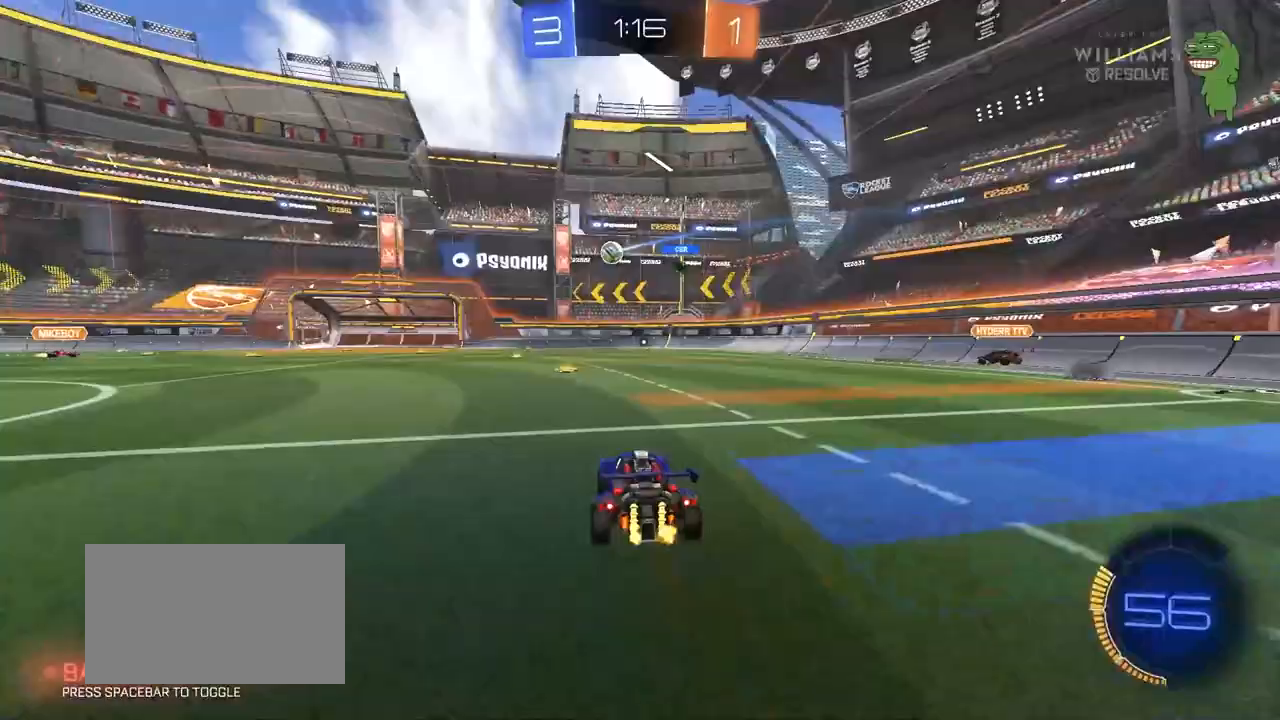
{"keys": [], "mouse": [], "mouse_move": "still", "events": [[167, "a", "down"], [267, "a", "up"], [267, "w", "up"], [417, "a", "down"], [417, "s", "down"], [500, "a", "up"], [500, "s", "up"]]}
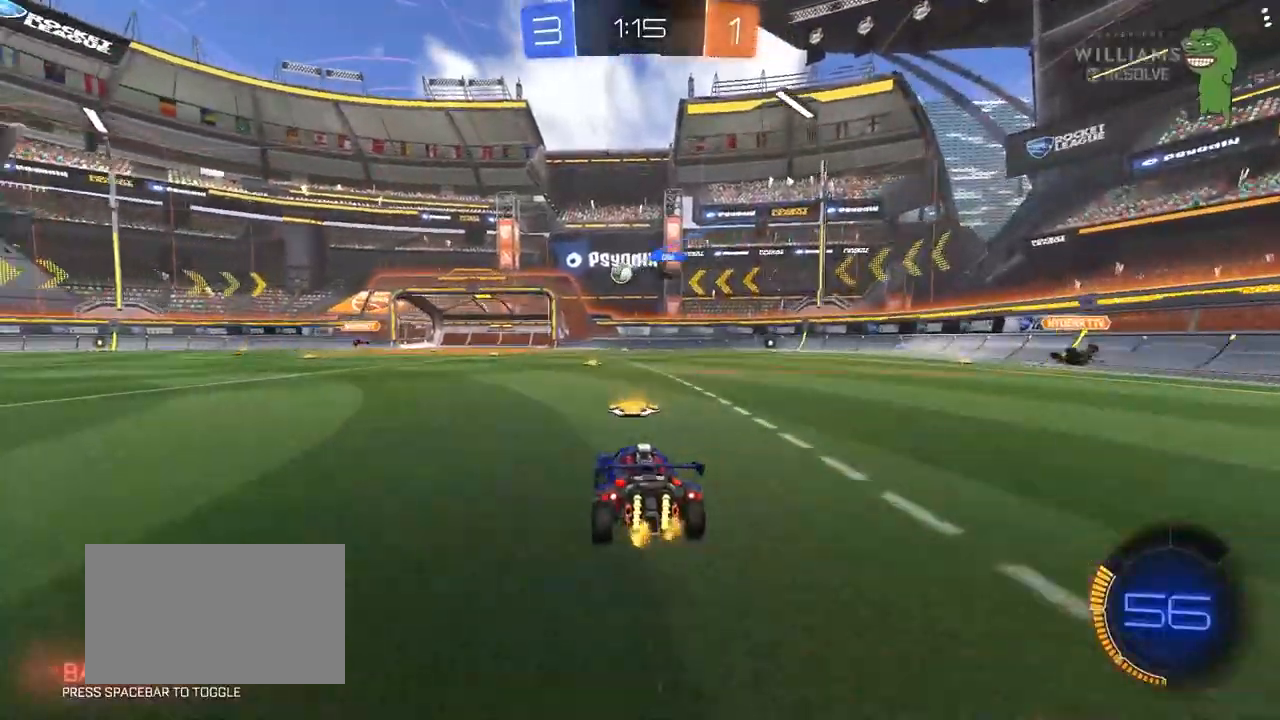
{"keys": ["w"], "mouse": [], "mouse_move": "still", "events": [[233, "w", "down"], [383, "d", "down"], [433, "d", "up"]]}
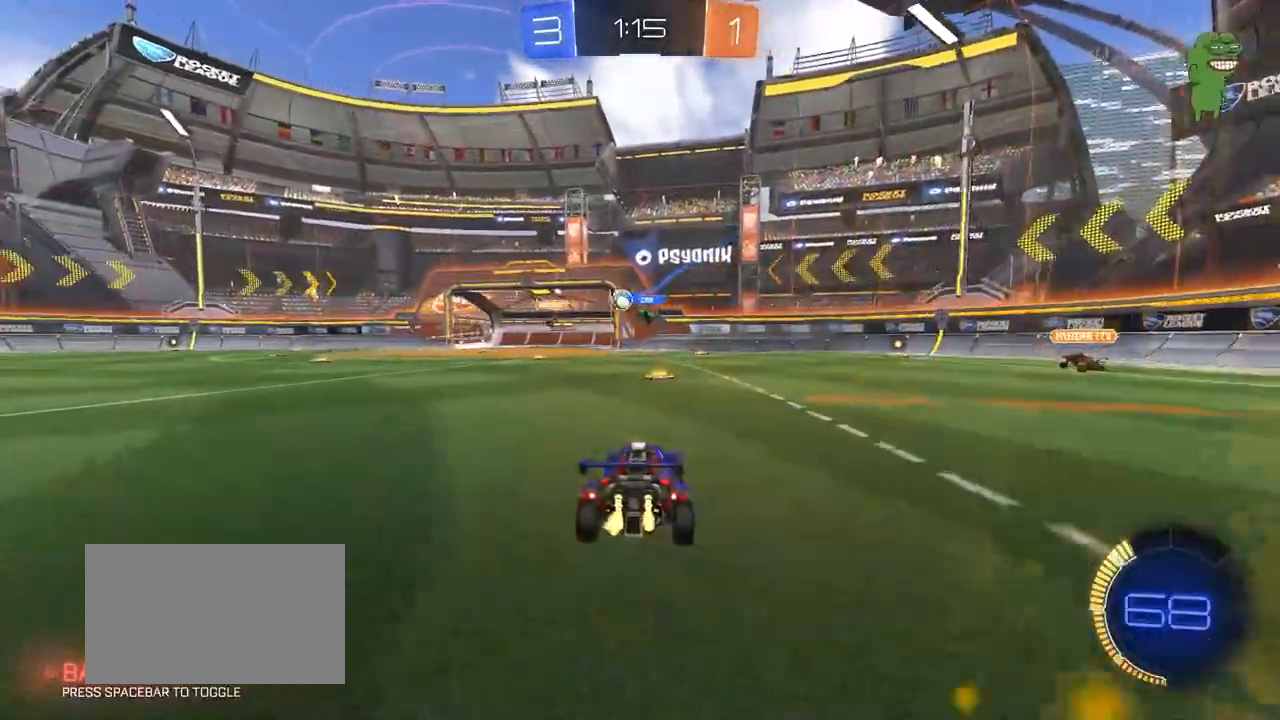
{"keys": ["d", "shift", "w"], "mouse": [], "mouse_move": "still", "events": [[350, "d", "down"], [433, "shift", "down"]]}
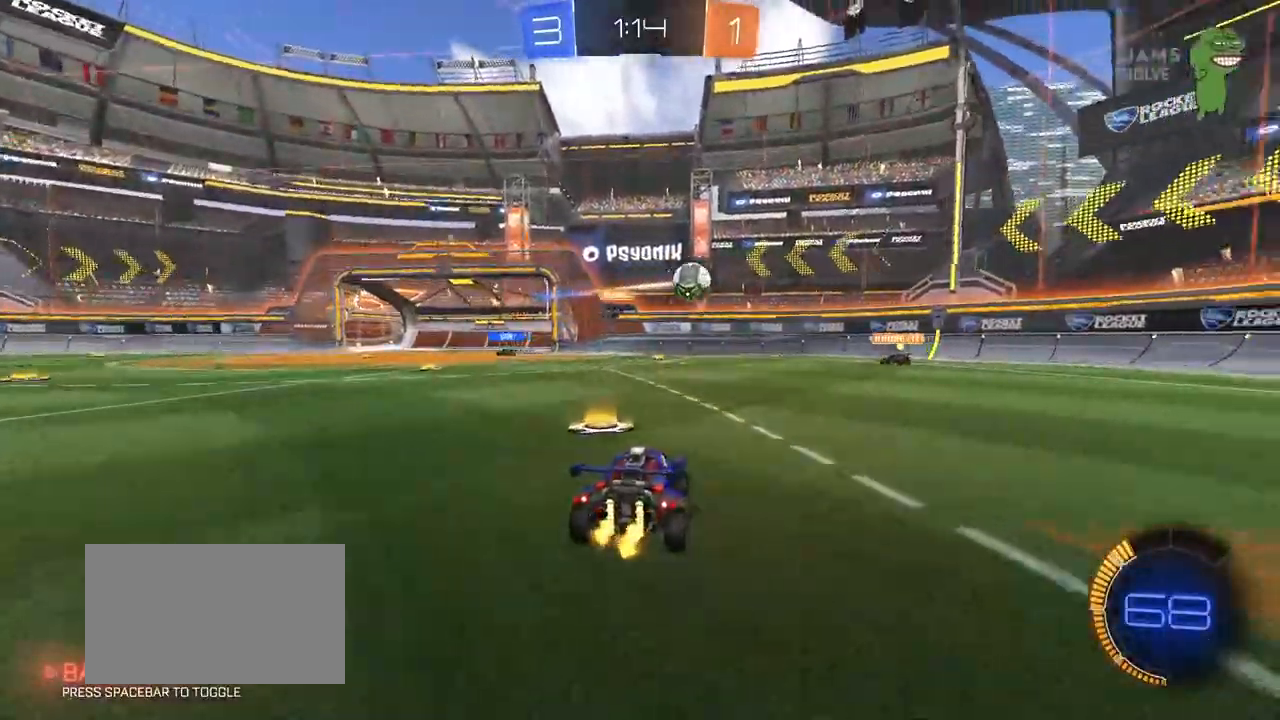
{"keys": ["d", "shift", "w"], "mouse": [], "mouse_move": "still", "events": [[33, "shift", "up"], [133, "shift", "down"], [217, "shift", "up"], [450, "shift", "down"]]}
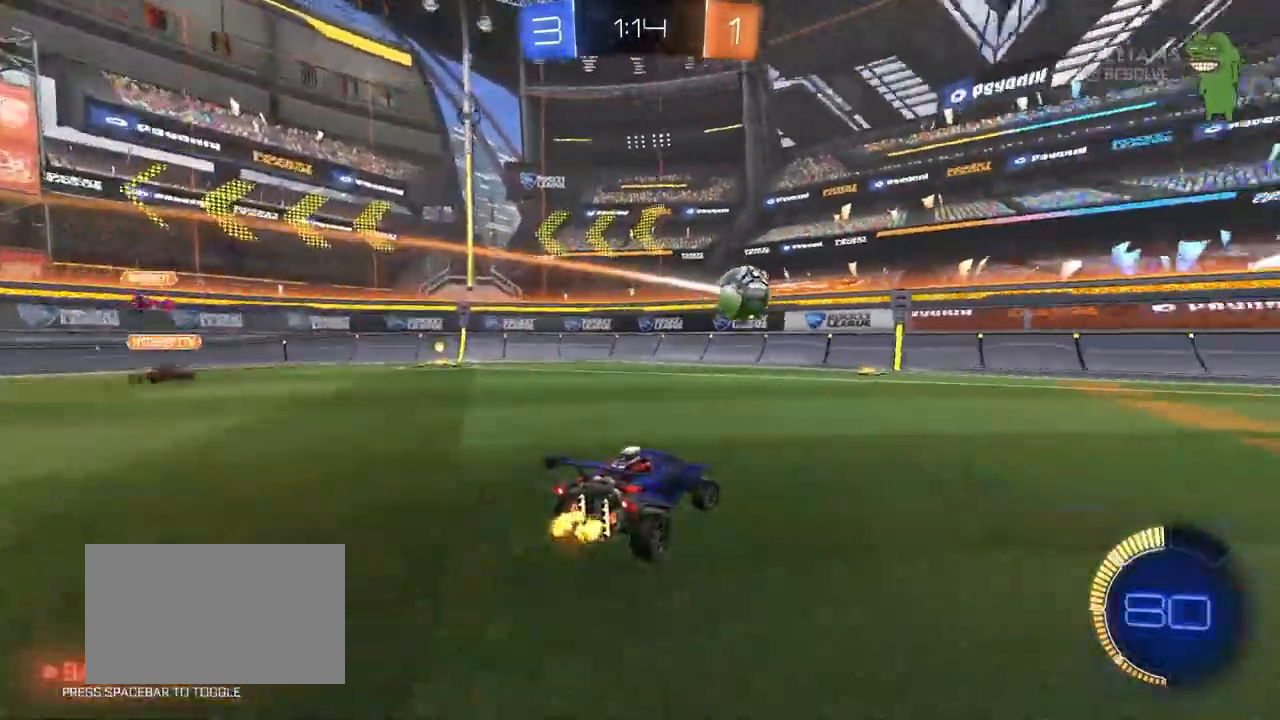
{"keys": ["w"], "mouse": ["left"], "mouse_move": "still", "events": [[50, "shift", "up"], [233, "mouse_left", "down"], [467, "d", "up"]]}
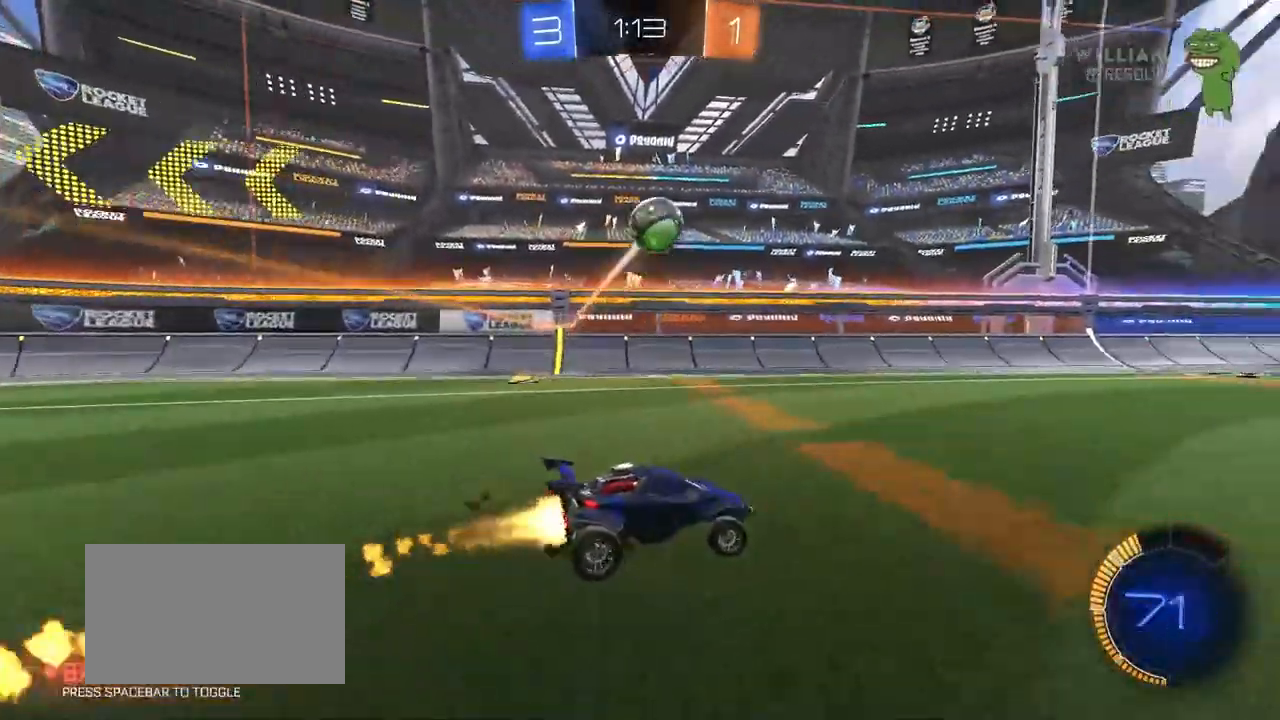
{"keys": ["d", "s", "shift", "space"], "mouse": ["left"], "mouse_move": "still", "events": [[67, "a", "down"], [67, "mouse_right", "down"], [150, "a", "up"], [150, "d", "down"], [150, "mouse_right", "up"], [217, "mouse_right", "down"], [217, "shift", "down"], [250, "s", "down"], [250, "w", "up"], [400, "mouse_right", "up"], [400, "space", "down"]]}
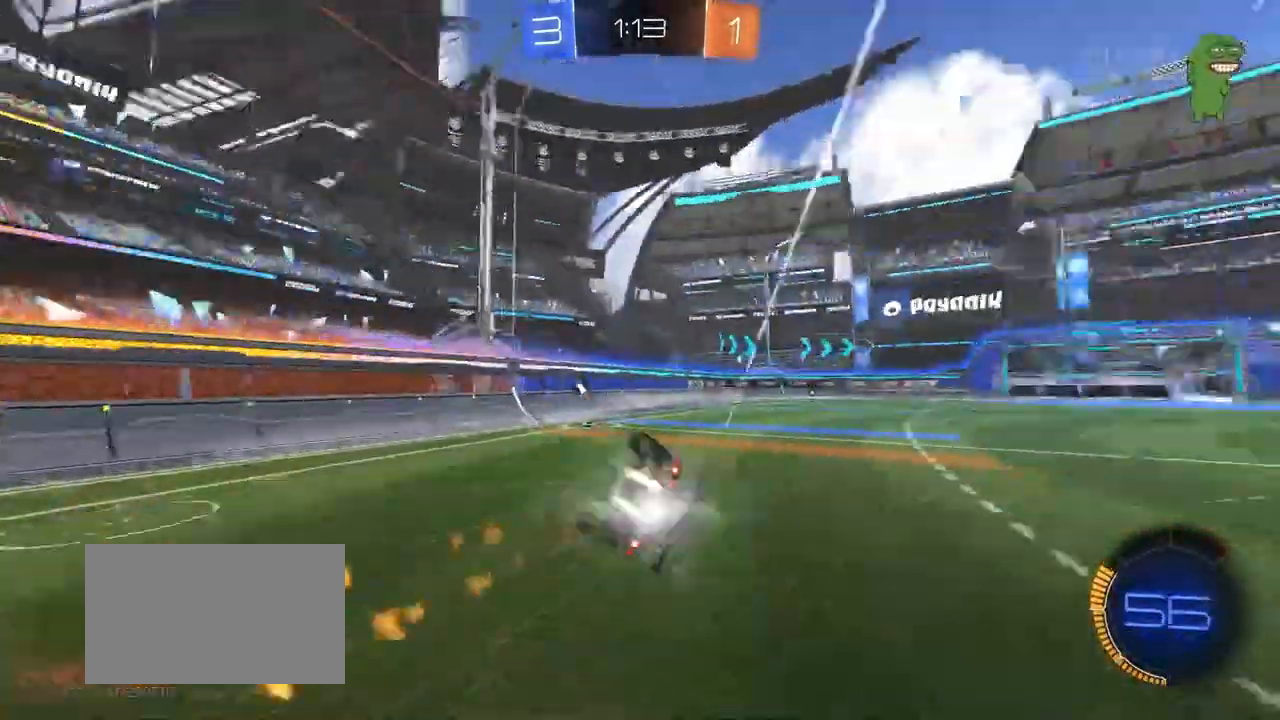
{"keys": ["space"], "mouse": [], "mouse_move": "still", "events": [[83, "mouse_left", "up"], [83, "s", "up"], [83, "space", "up"], [217, "s", "down"], [417, "space", "down"], [450, "shift", "up"], [500, "d", "up"], [500, "s", "up"]]}
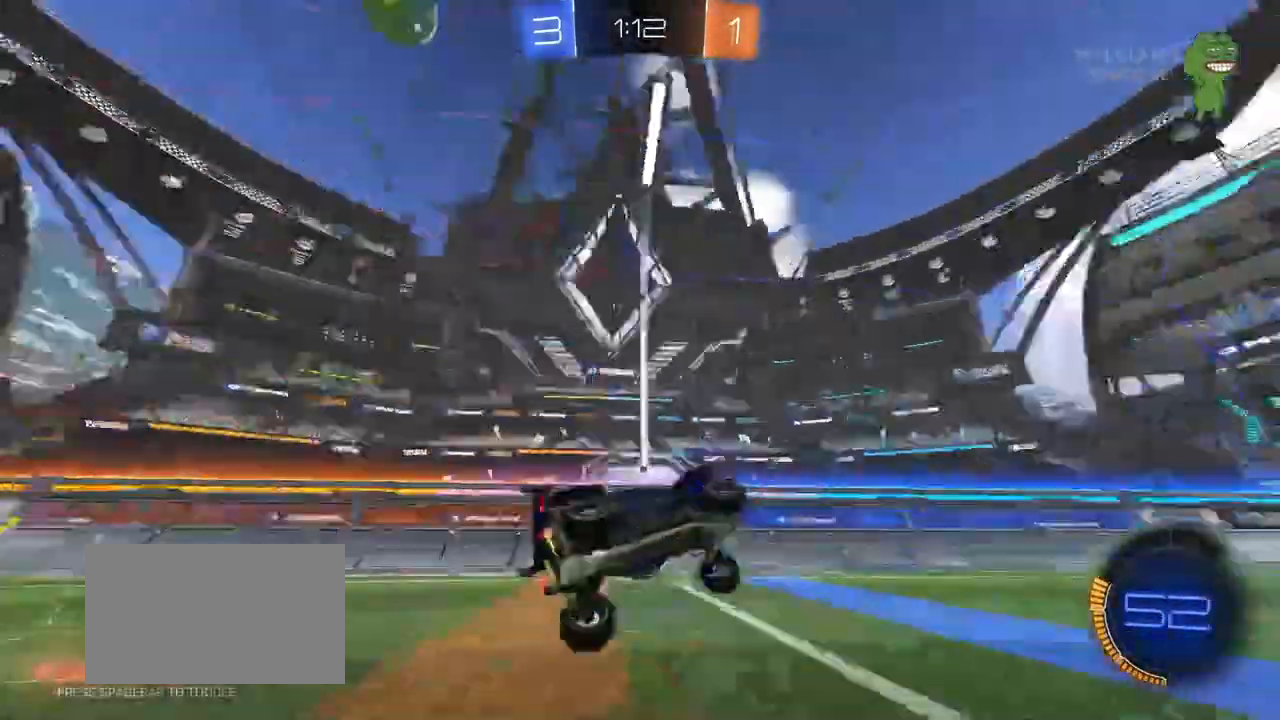
{"keys": ["w"], "mouse": [], "mouse_move": "still", "events": [[100, "space", "up"], [150, "w", "down"], [233, "a", "down"], [383, "a", "up"]]}
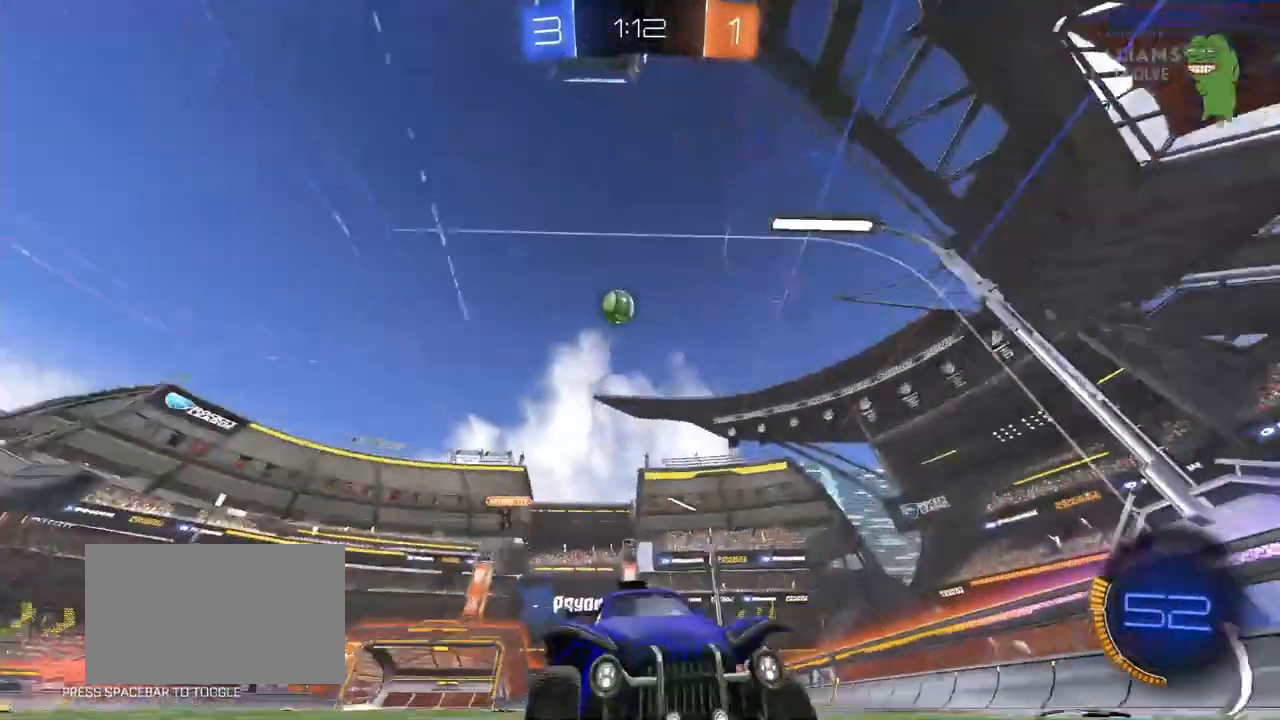
{"keys": ["w"], "mouse": [], "mouse_move": "still", "events": [[250, "mouse_left", "down"], [400, "mouse_left", "up"]]}
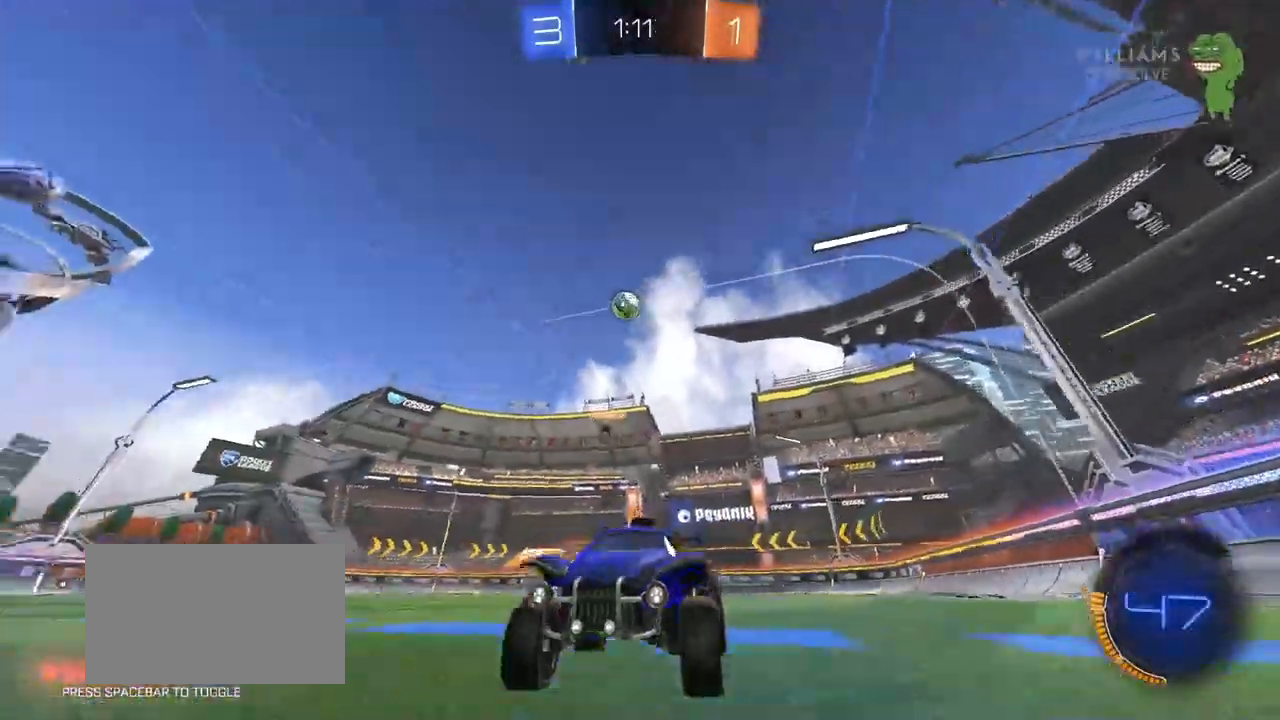
{"keys": ["space", "w"], "mouse": [], "mouse_move": "still", "events": [[33, "space", "down"], [217, "space", "up"], [500, "space", "down"]]}
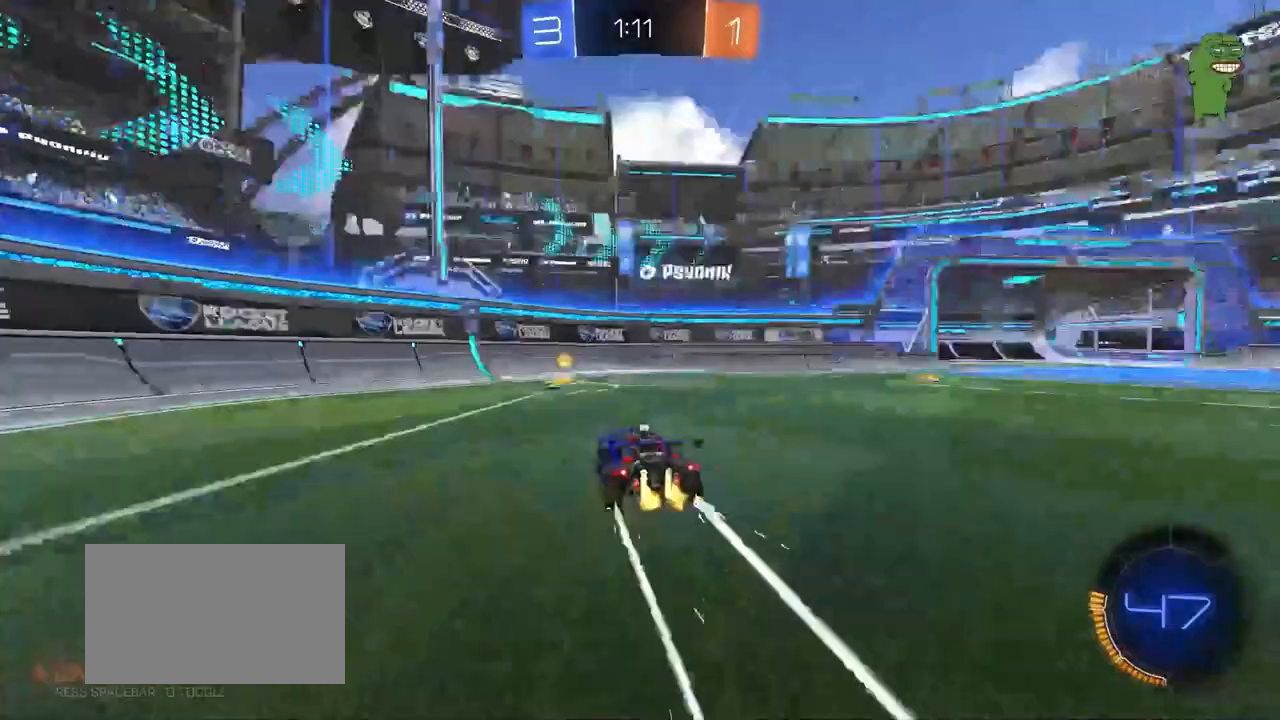
{"keys": ["d", "w"], "mouse": [], "mouse_move": "still", "events": [[233, "d", "down"], [233, "shift", "down"], [233, "space", "up"], [333, "shift", "up"]]}
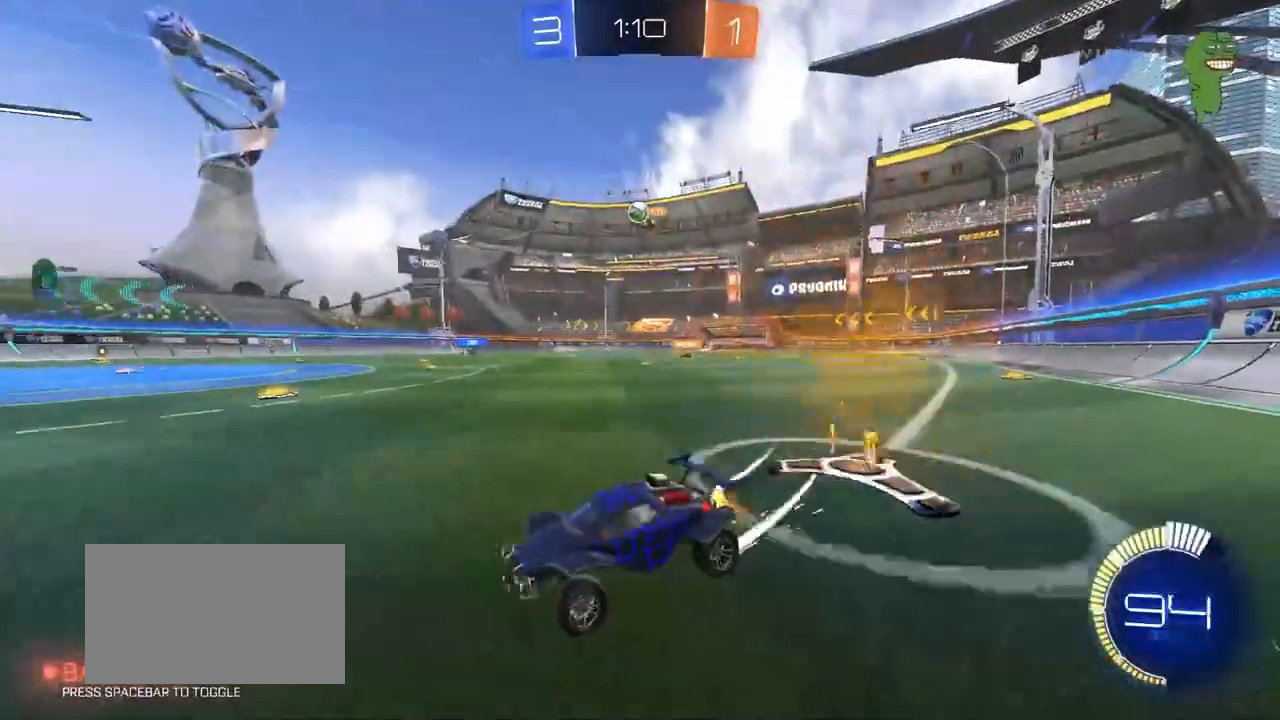
{"keys": ["d", "w"], "mouse": [], "mouse_move": "still", "events": [[117, "shift", "down"], [150, "shift", "up"]]}
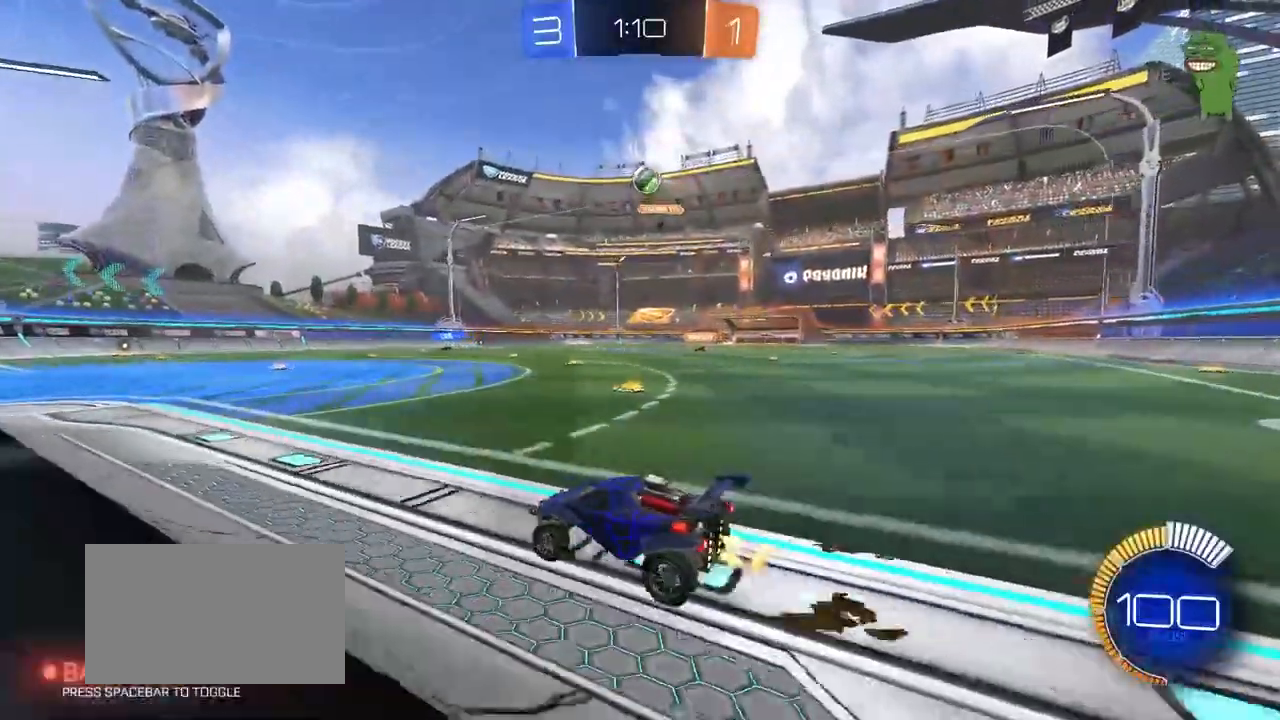
{"keys": ["a", "shift"], "mouse": ["left"], "mouse_move": "still", "events": [[33, "d", "up"], [33, "w", "up"], [83, "mouse_right", "down"], [83, "s", "down"], [183, "d", "down"], [317, "mouse_left", "down"], [433, "mouse_right", "up"], [450, "a", "down"], [450, "d", "up"], [450, "s", "up"], [450, "shift", "down"]]}
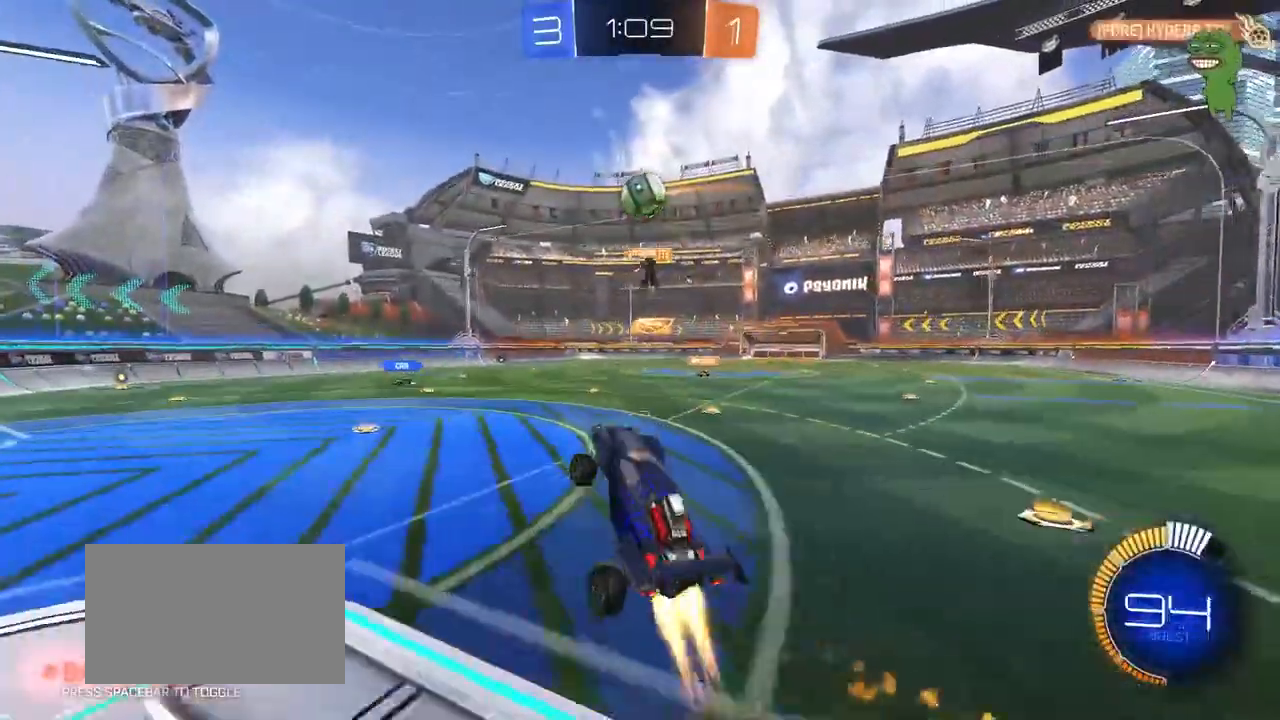
{"keys": ["shift", "w"], "mouse": ["left", "right"], "mouse_move": "still", "events": [[50, "a", "up"], [50, "shift", "up"], [100, "d", "down"], [100, "w", "down"], [150, "d", "up"], [233, "a", "down"], [333, "a", "up"], [433, "shift", "down"], [450, "mouse_right", "down"]]}
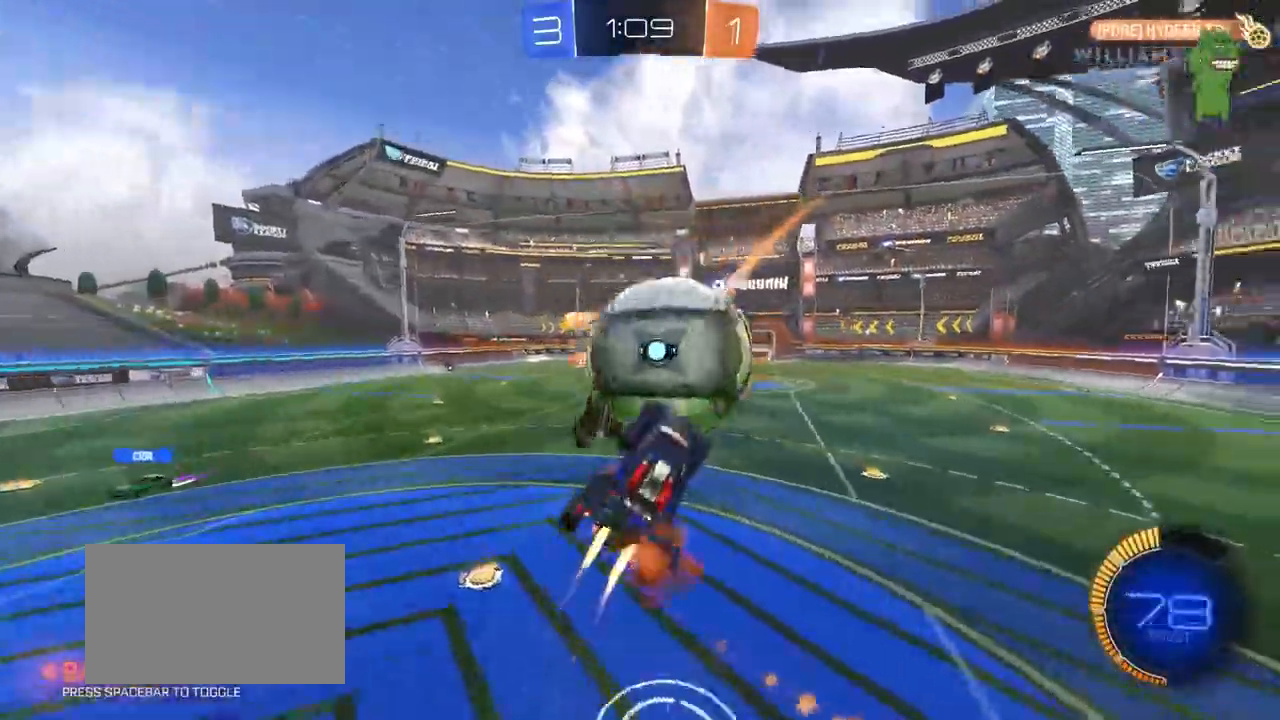
{"keys": ["d", "s", "shift"], "mouse": [], "mouse_move": "still", "events": [[117, "d", "down"], [167, "mouse_left", "up"], [167, "s", "down"], [167, "w", "up"], [200, "mouse_right", "up"]]}
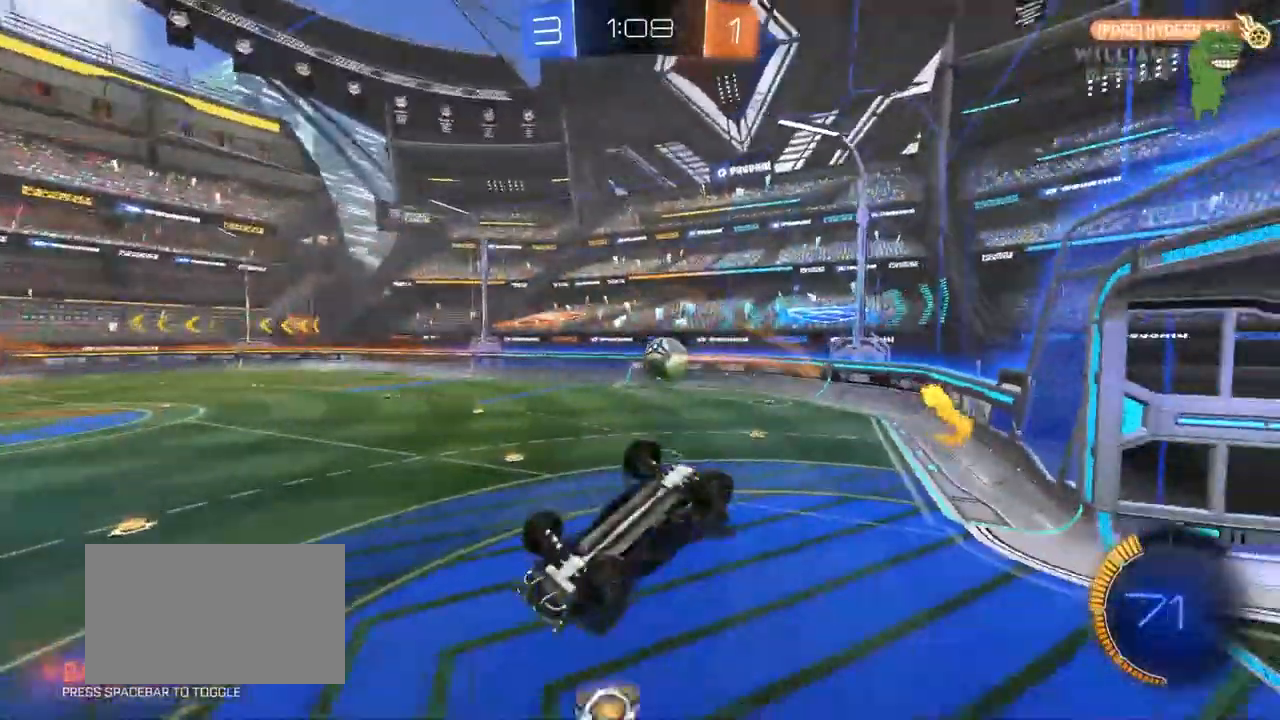
{"keys": ["d", "s", "shift"], "mouse": [], "mouse_move": "still"}
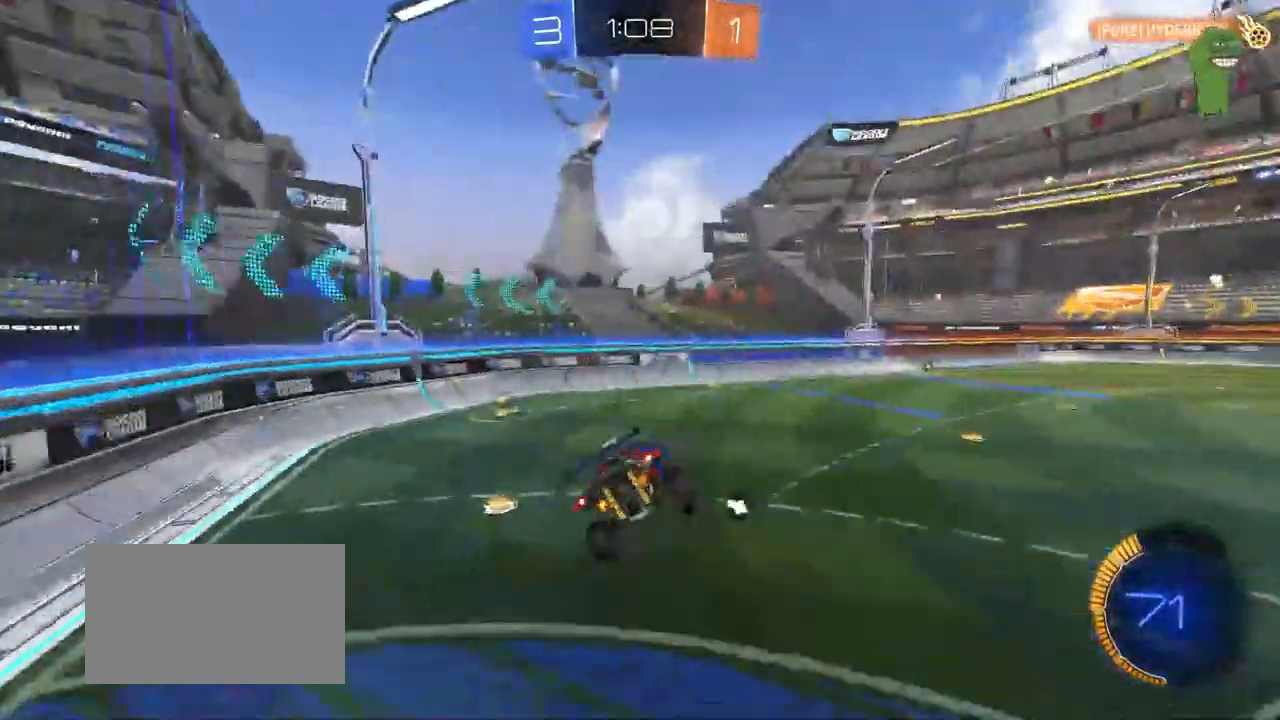
{"keys": ["a", "w"], "mouse": [], "mouse_move": "still", "events": [[50, "shift", "up"], [100, "d", "up"], [150, "s", "up"], [283, "a", "down"], [283, "shift", "down"], [333, "shift", "up"], [383, "w", "down"]]}
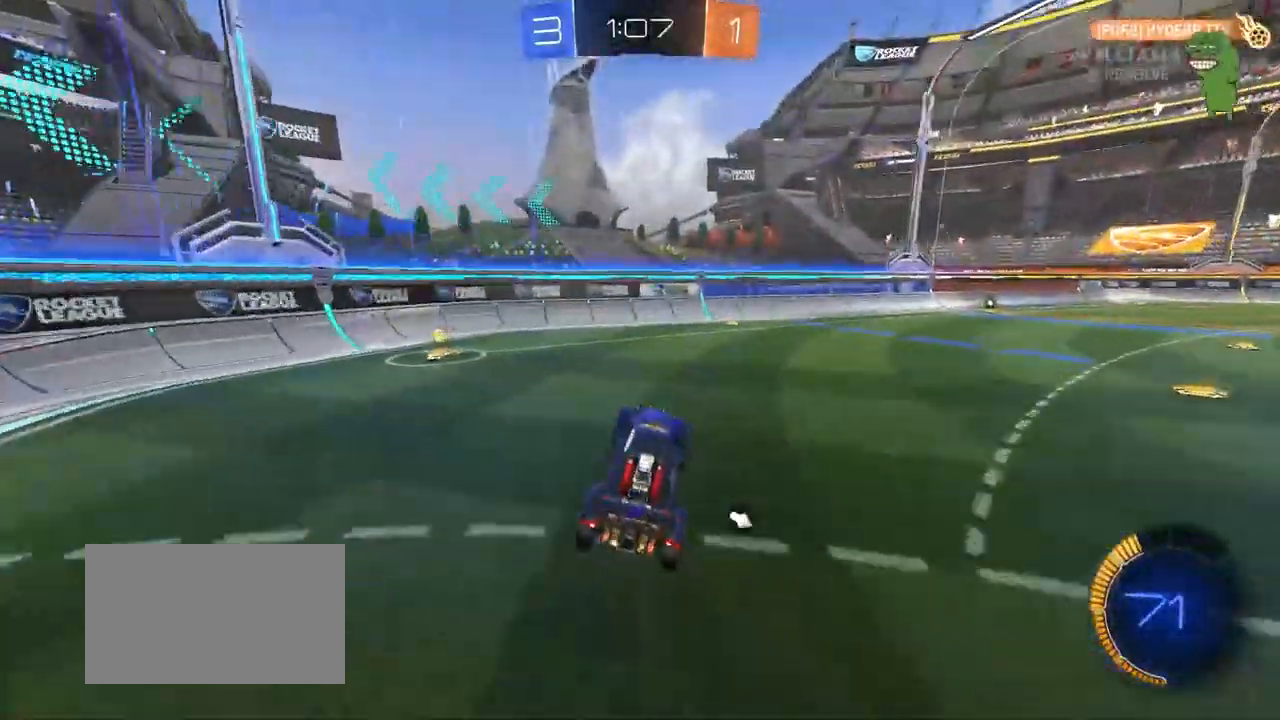
{"keys": ["a", "w"], "mouse": ["left"], "mouse_move": "still", "events": [[117, "mouse_left", "down"]]}
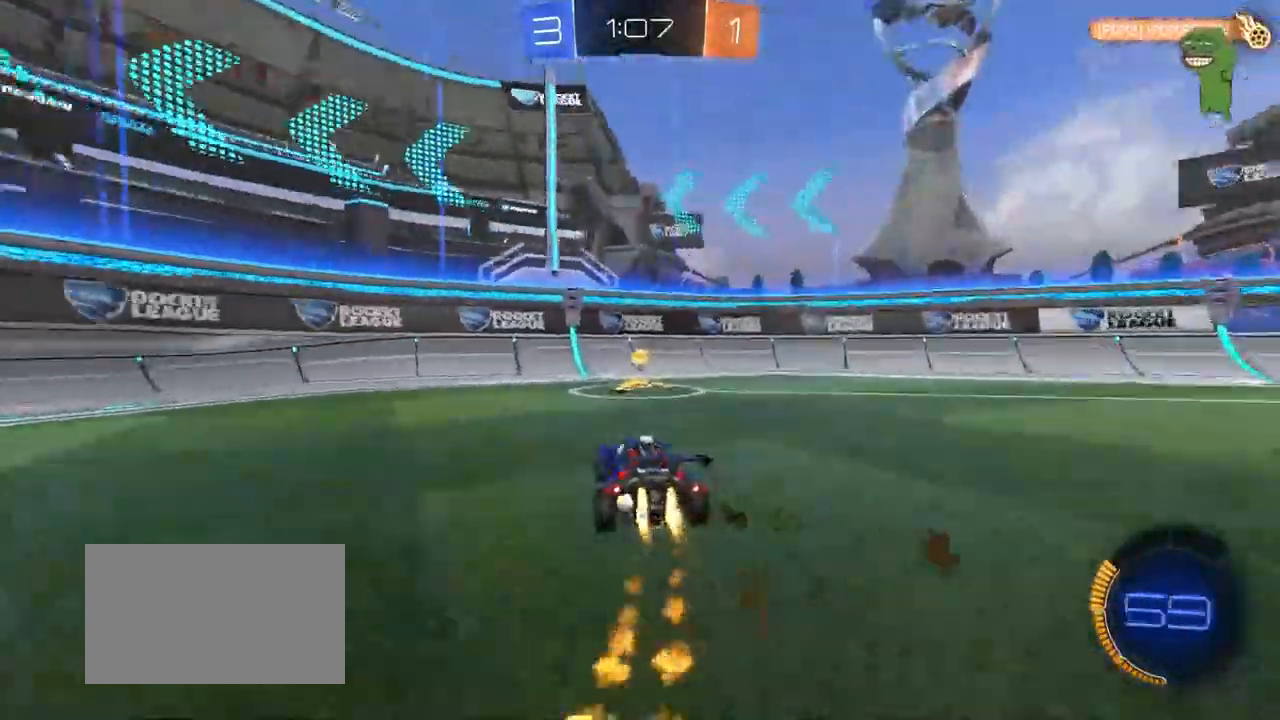
{"keys": ["d", "w"], "mouse": [], "mouse_move": "still", "events": [[33, "a", "up"], [33, "d", "down"], [33, "space", "down"], [133, "mouse_left", "up"], [133, "shift", "down"], [133, "space", "up"], [317, "shift", "up"]]}
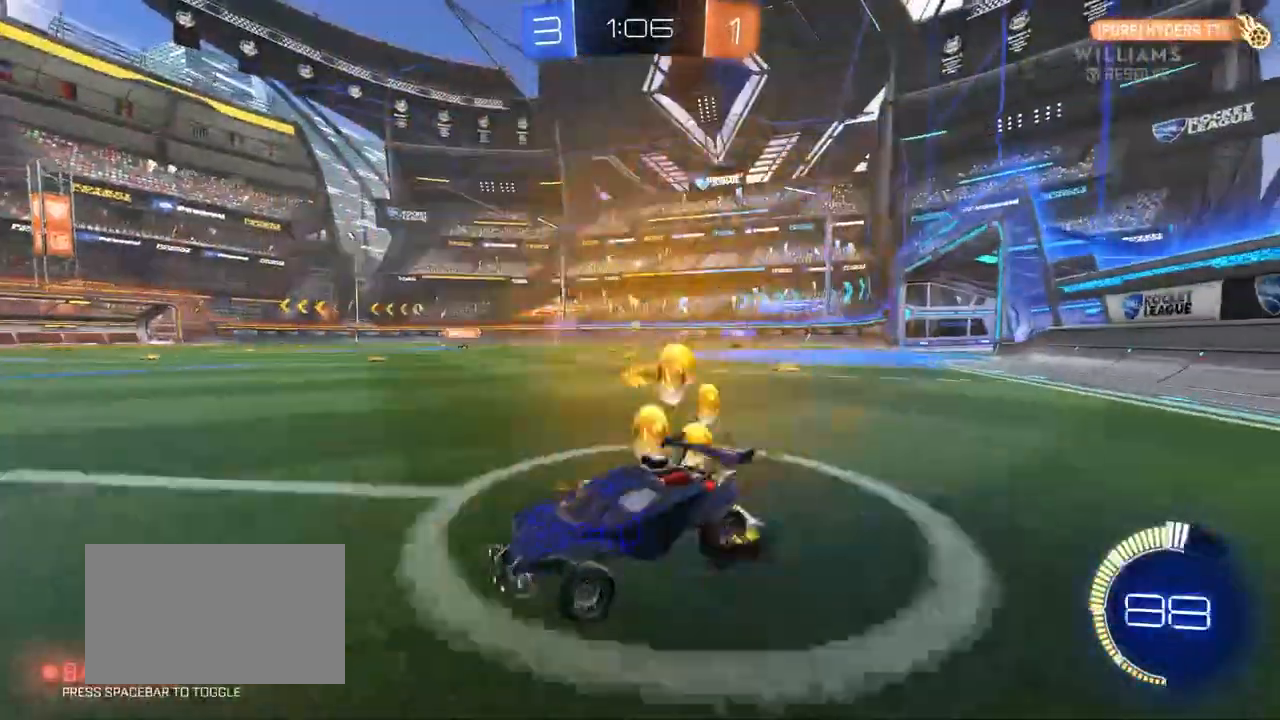
{"keys": ["d", "w"], "mouse": ["left"], "mouse_move": "still", "events": [[233, "mouse_left", "down"]]}
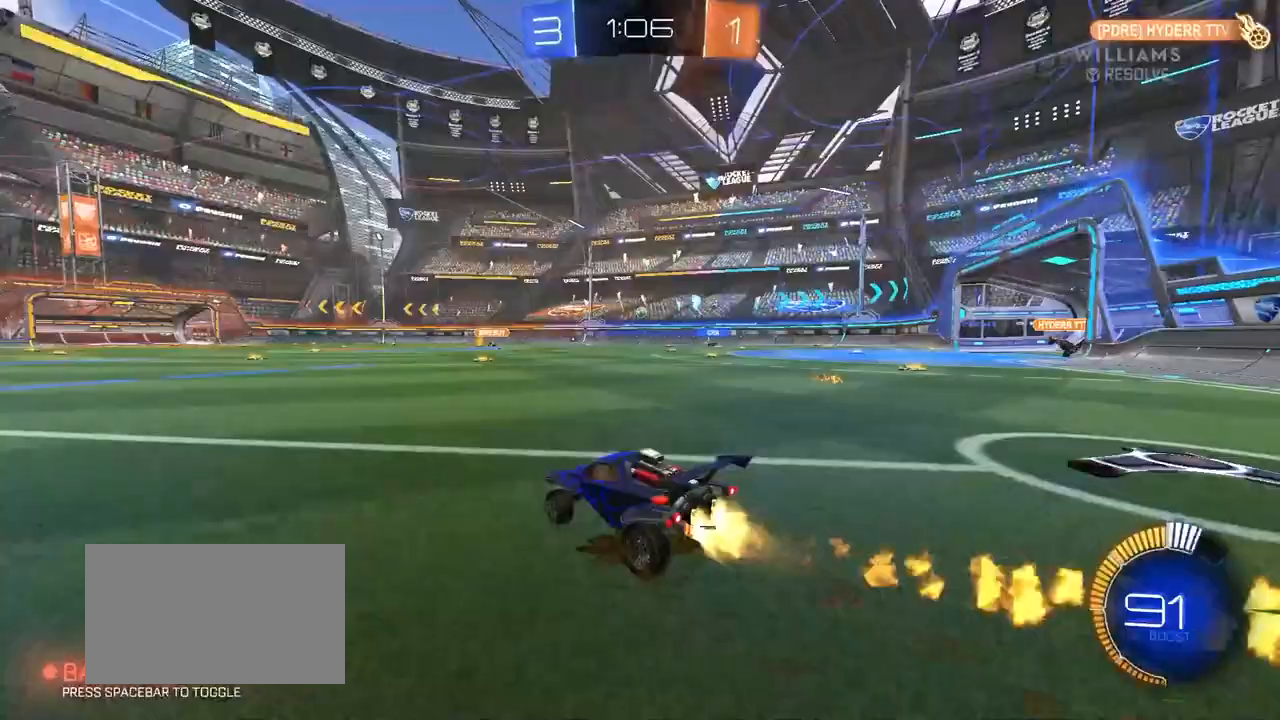
{"keys": ["a", "w"], "mouse": [], "mouse_move": "still", "events": [[200, "d", "up"], [200, "mouse_right", "down"], [300, "mouse_right", "up"], [350, "mouse_right", "down"], [450, "mouse_left", "up"], [483, "a", "down"], [483, "mouse_right", "up"]]}
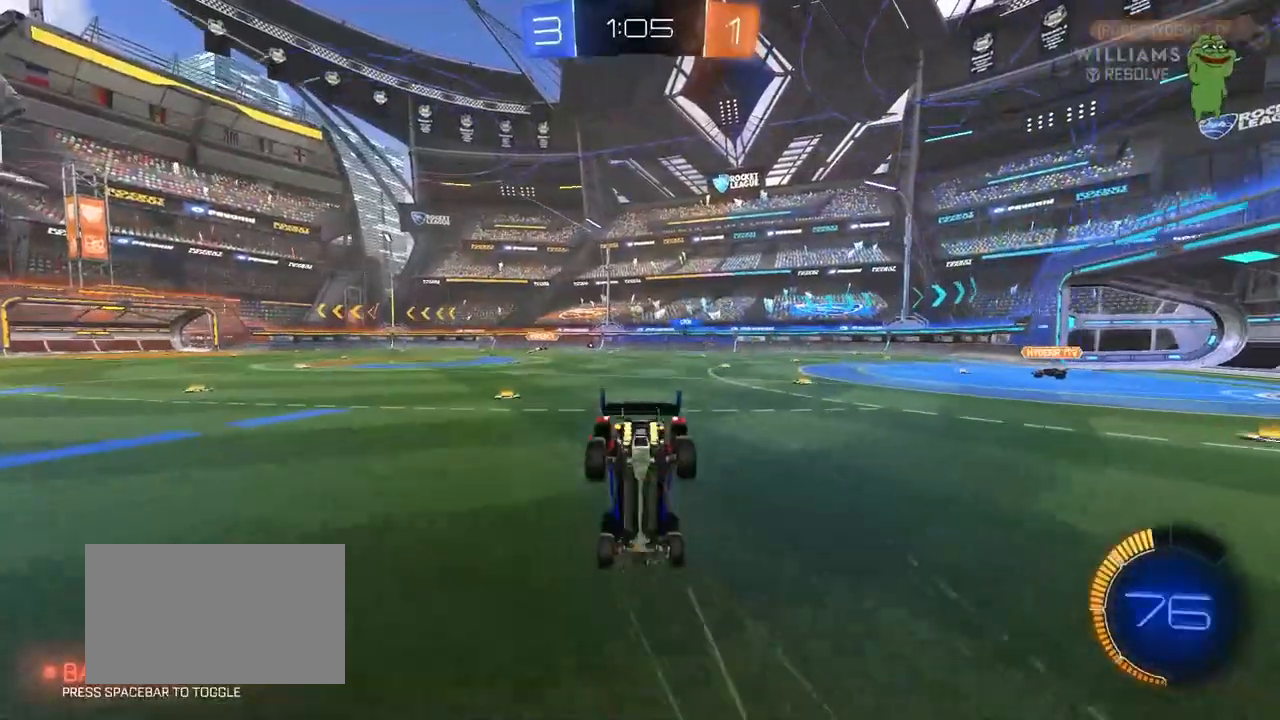
{"keys": ["a"], "mouse": [], "mouse_move": "still", "events": [[167, "a", "up"], [167, "w", "up"], [217, "d", "down"], [217, "shift", "down"], [417, "d", "up"], [417, "shift", "up"], [500, "a", "down"]]}
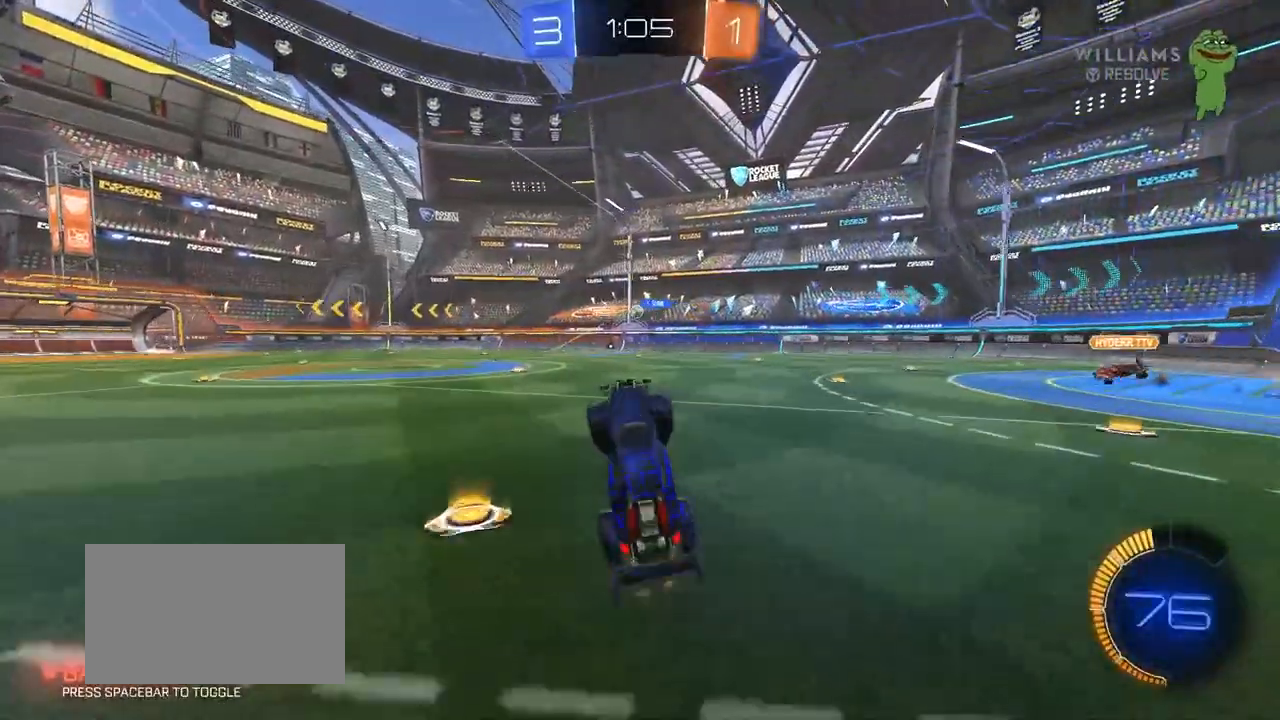
{"keys": ["d"], "mouse": [], "mouse_move": "still", "events": [[50, "a", "up"], [100, "d", "down"], [183, "shift", "down"], [233, "d", "up"], [283, "shift", "up"], [333, "a", "down"], [417, "a", "up"], [467, "d", "down"]]}